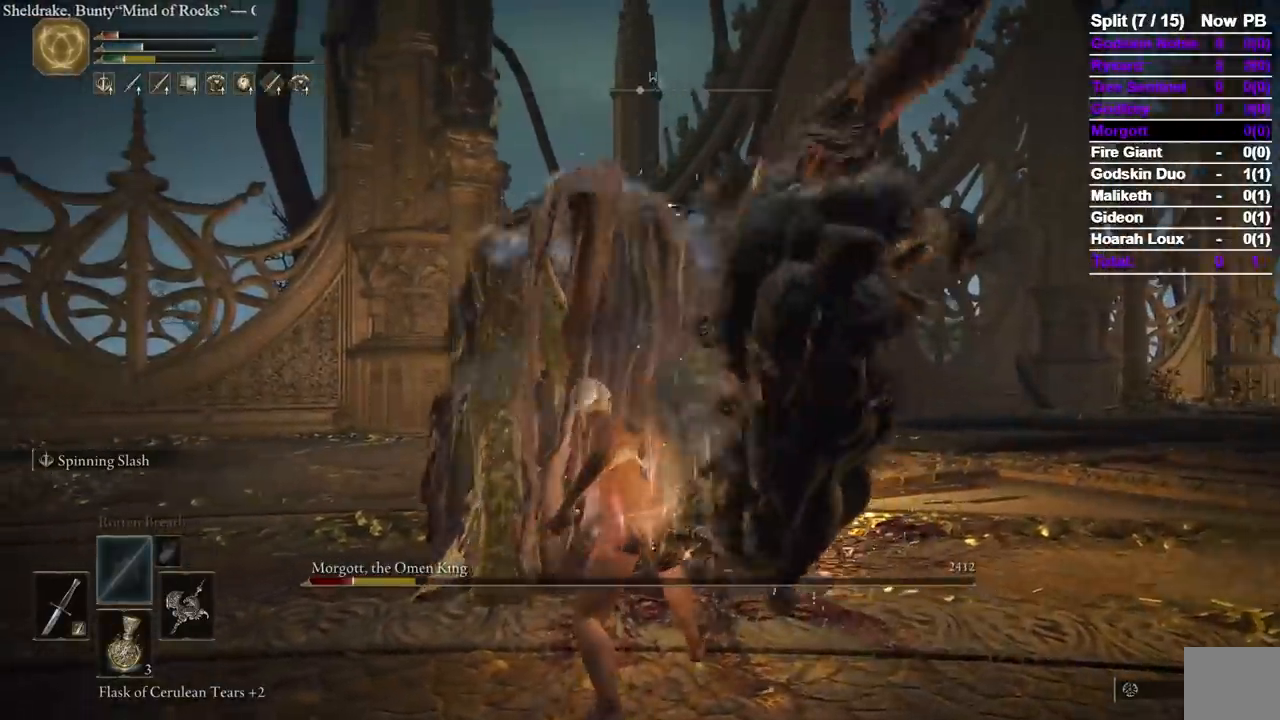
Gameplay with a controller (Xbox layout); each line is a JSON object with the inputs held at the frame after it (dt_ms = milliseconds from this image to that frame). "button_events" lists button changes between this image and that frame as [ms after this image, input, new state], when the widget could be followed in between (sticks are given only as held states). Not read: SELECT START X.
{"dt_ms": 500, "buttons": ["B"], "left_stick": "down", "right_stick": "center"}
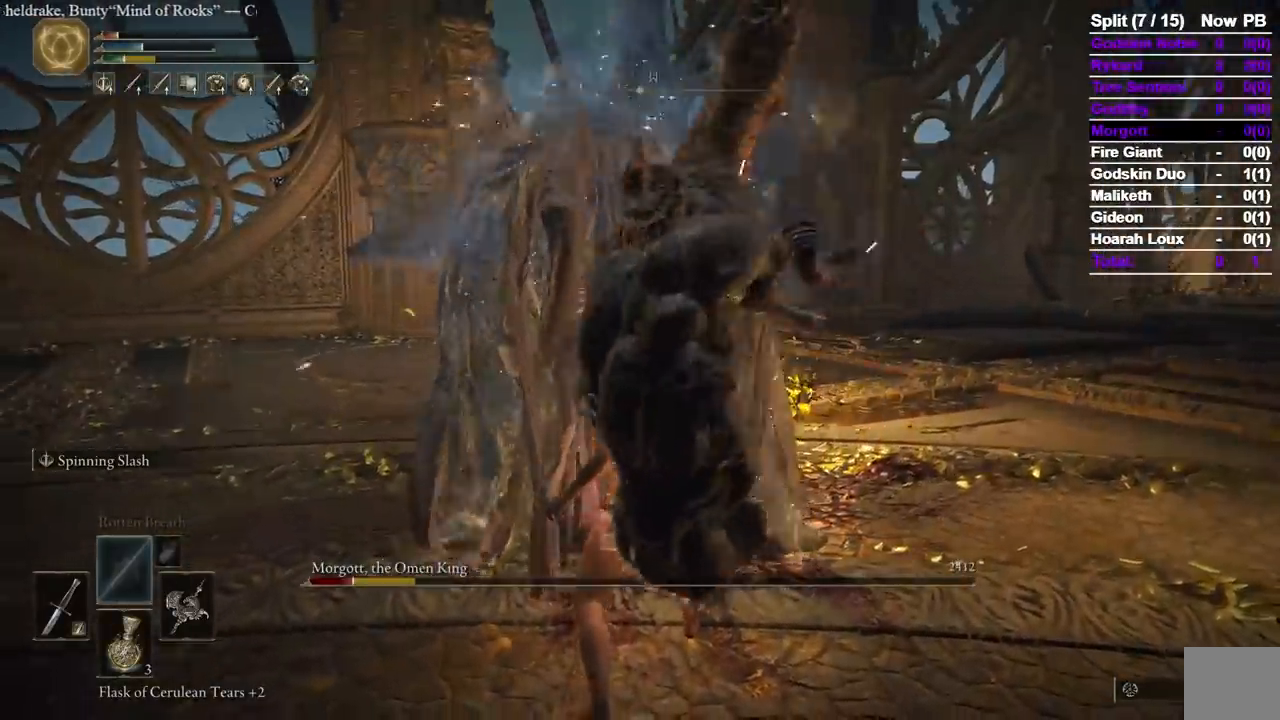
{"dt_ms": 1000, "buttons": ["B"], "left_stick": "down", "right_stick": "center"}
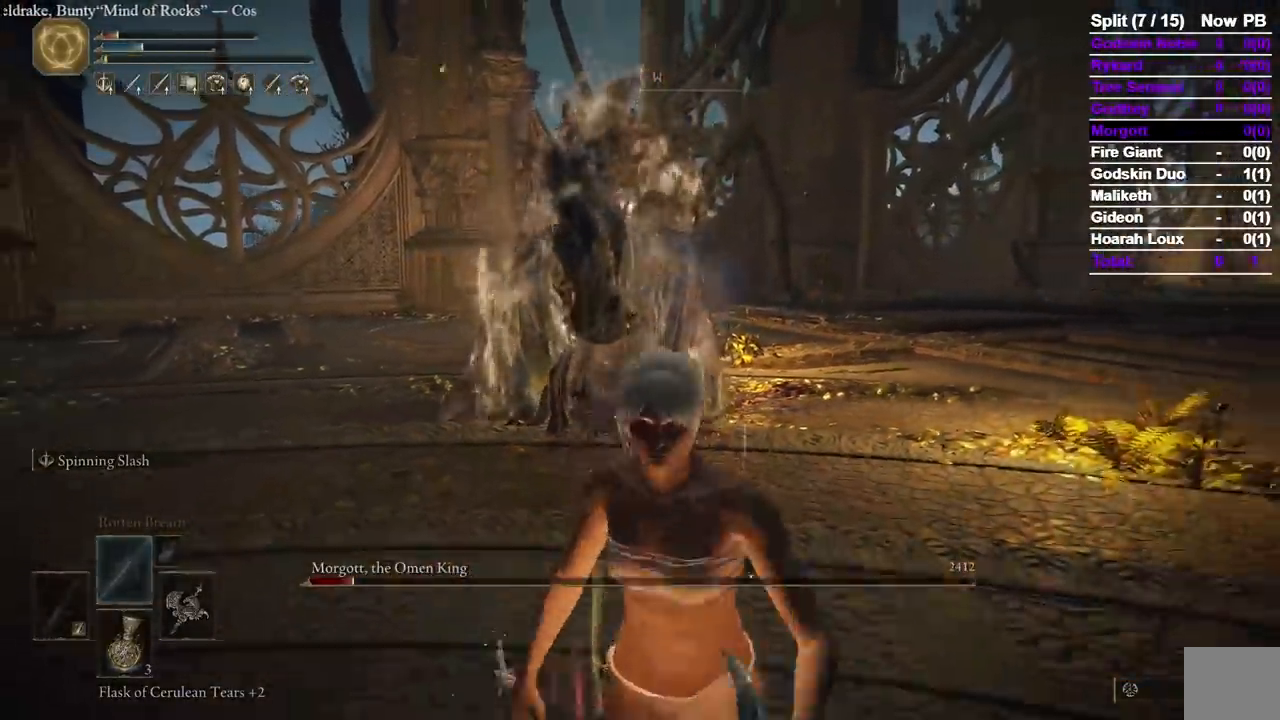
{"dt_ms": 500, "buttons": [], "left_stick": "down", "right_stick": "center"}
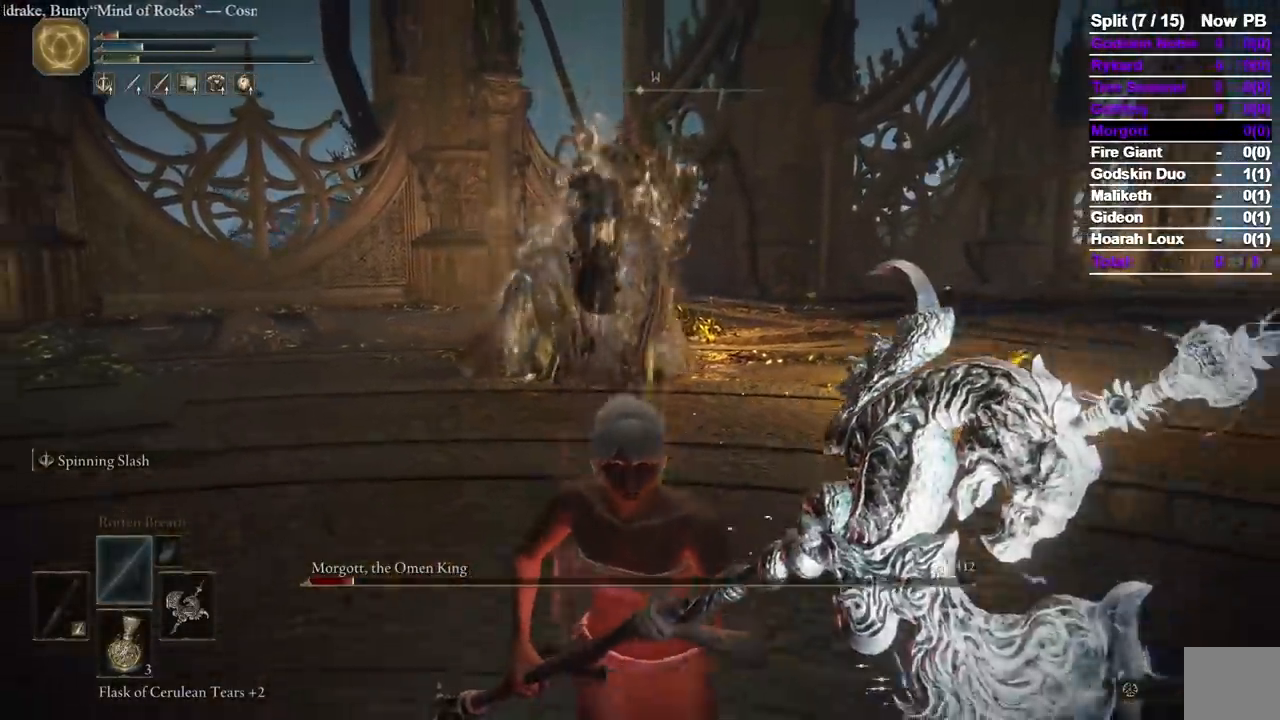
{"dt_ms": 500, "buttons": [], "left_stick": "down", "right_stick": "center", "button_events": []}
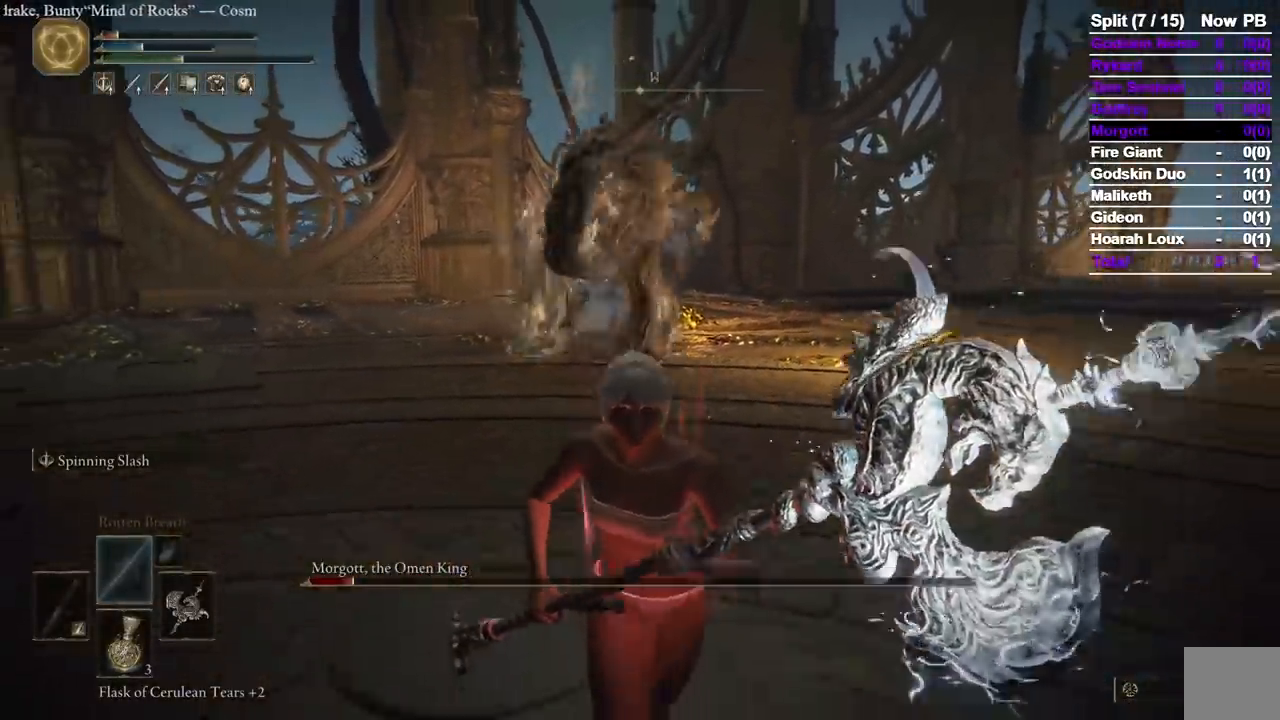
{"dt_ms": 500, "buttons": [], "left_stick": "center", "right_stick": "center"}
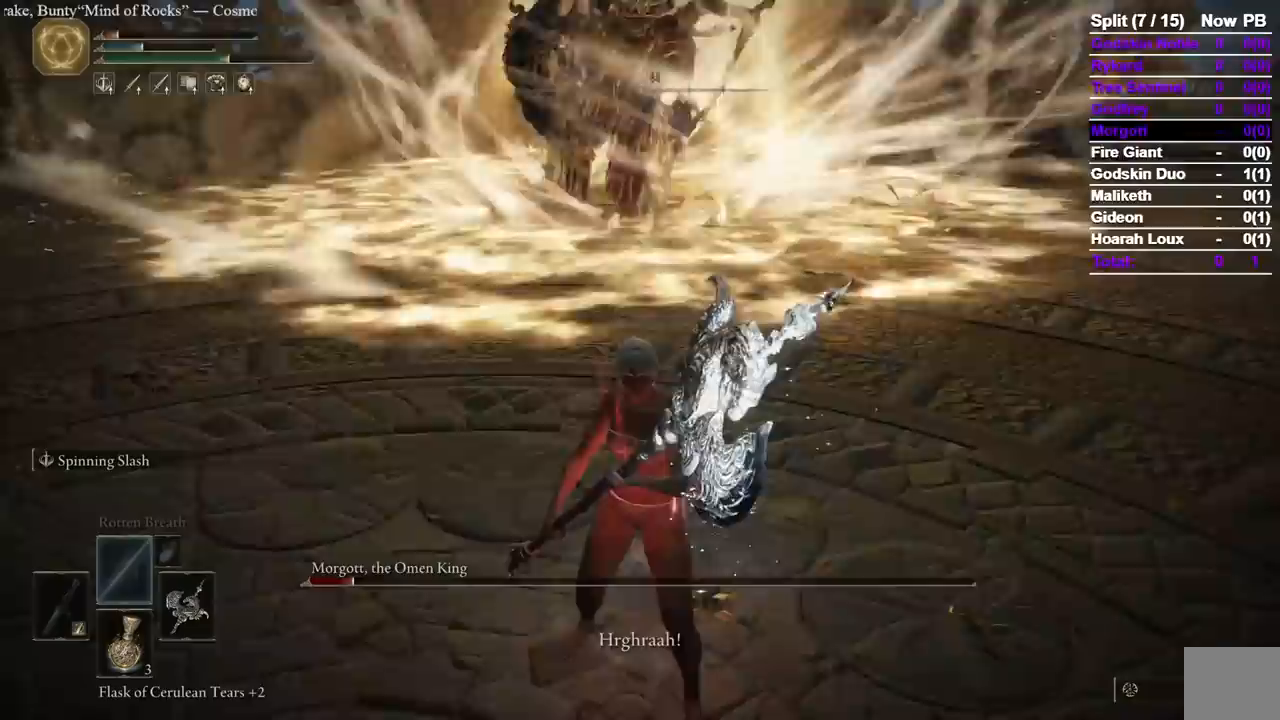
{"dt_ms": 500, "buttons": [], "left_stick": "down", "right_stick": "center", "button_events": []}
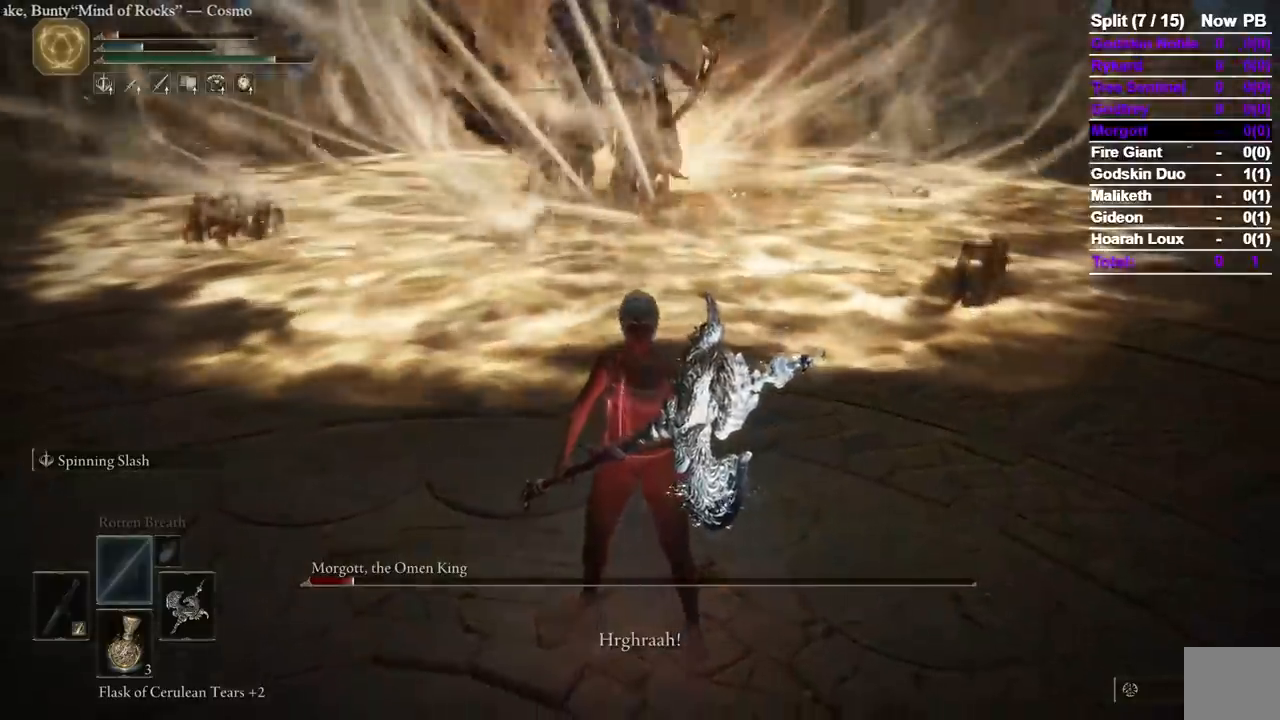
{"dt_ms": 500, "buttons": [], "left_stick": "down-left", "right_stick": "center", "button_events": []}